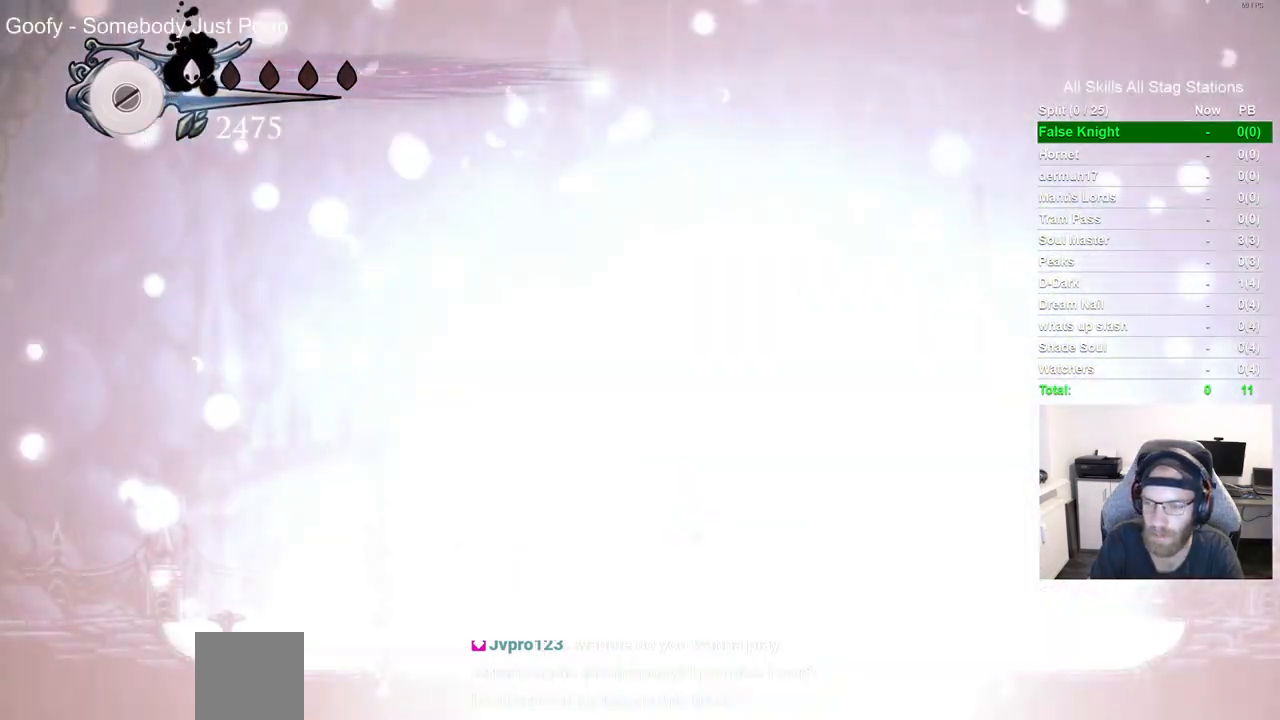
Gameplay with a controller (PlayStation layout); each line is a JSON object with the inputs held at the frame after it. "events" lists button and stick changes between this image and that frame as [ms after this image, input, new state], when the widget could be followed in between. Not read: R1.
{"buttons": ["CROSS"], "left_stick": "center", "right_stick": "center", "events": [[267, "CROSS", "down"]]}
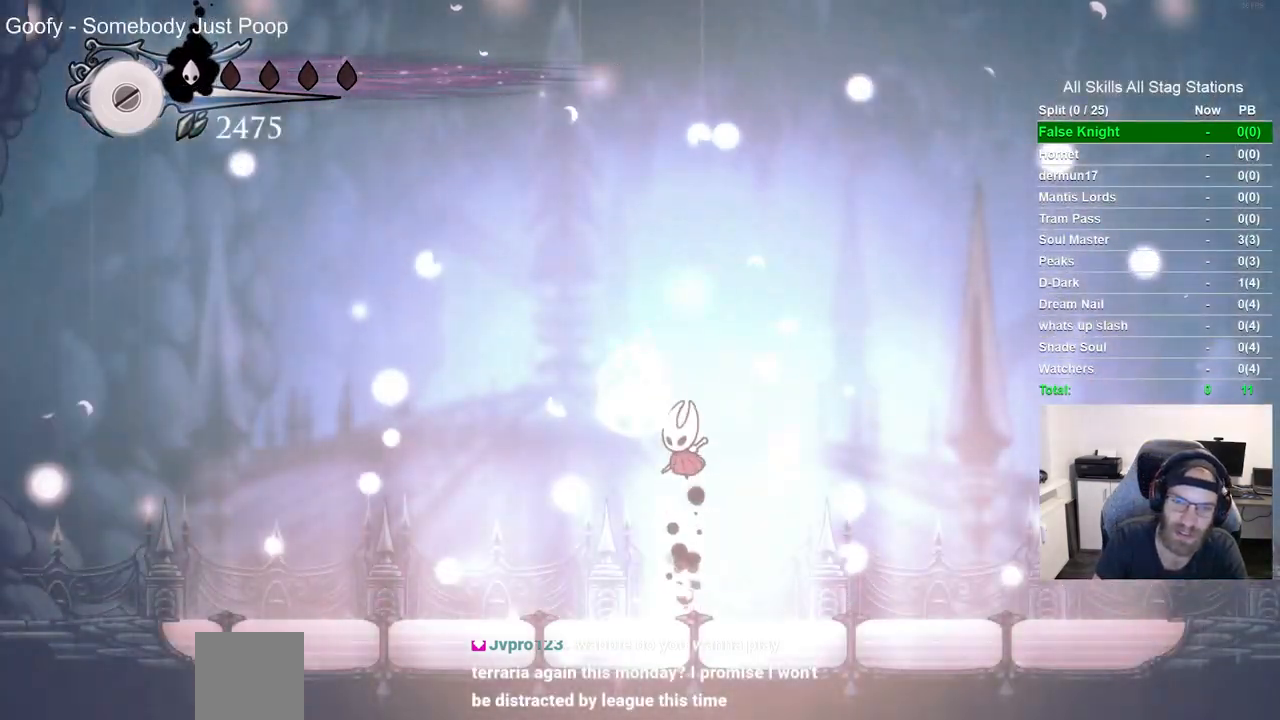
{"buttons": ["CROSS"], "left_stick": "center", "right_stick": "center", "events": [[67, "DPAD_LEFT", "down"], [167, "CROSS", "up"], [317, "DPAD_LEFT", "up"], [500, "CROSS", "down"]]}
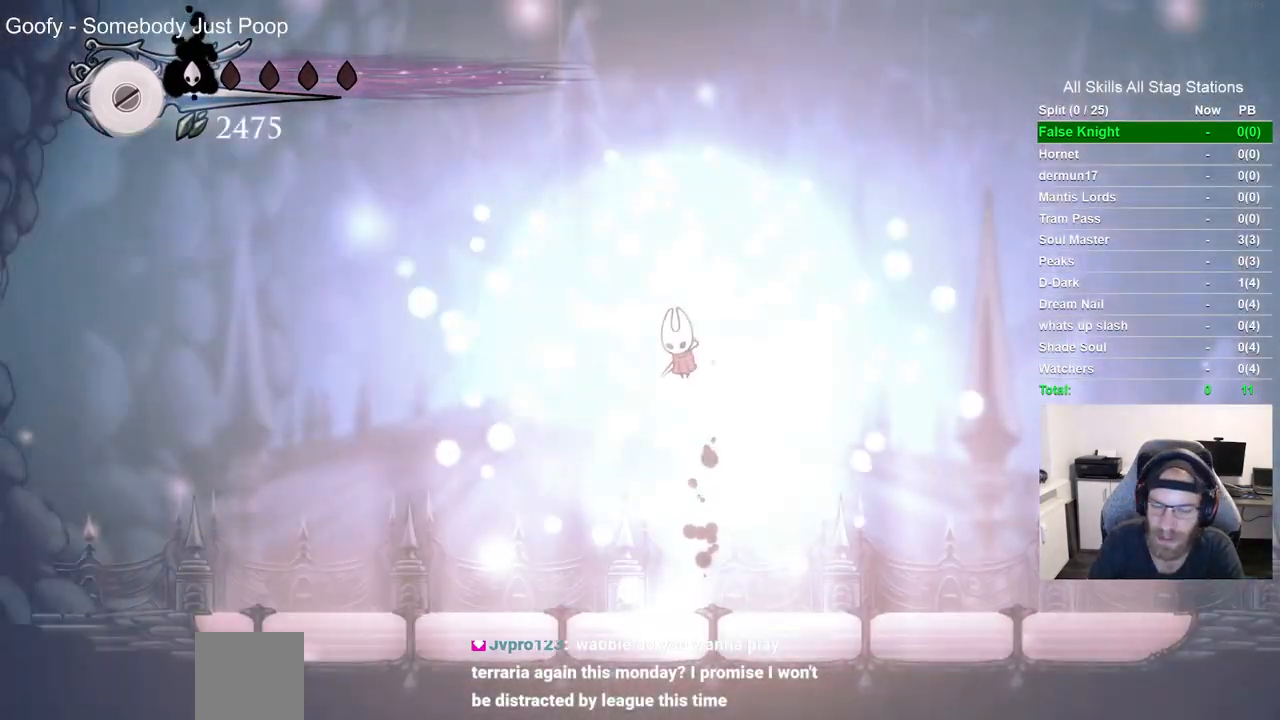
{"buttons": ["CROSS"], "left_stick": "center", "right_stick": "center", "events": [[150, "CROSS", "up"], [267, "CROSS", "down"], [383, "CROSS", "up"], [483, "CROSS", "down"]]}
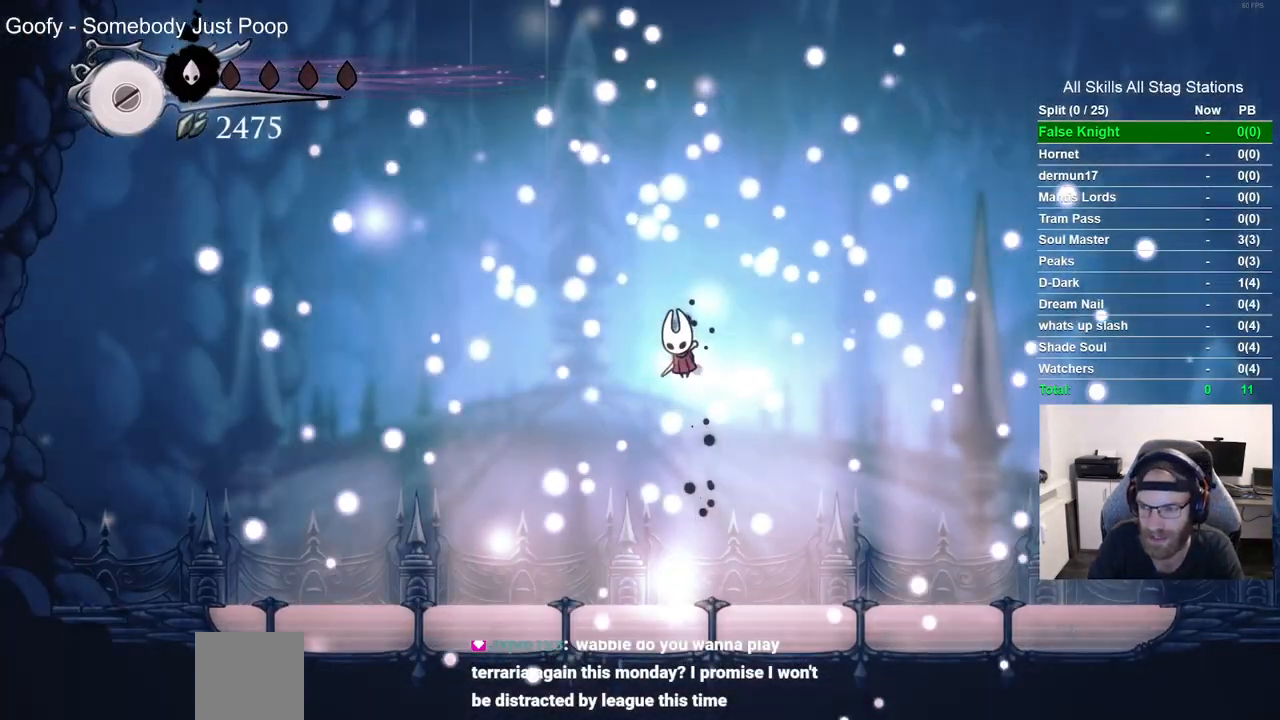
{"buttons": [], "left_stick": "center", "right_stick": "center", "events": [[100, "CROSS", "up"]]}